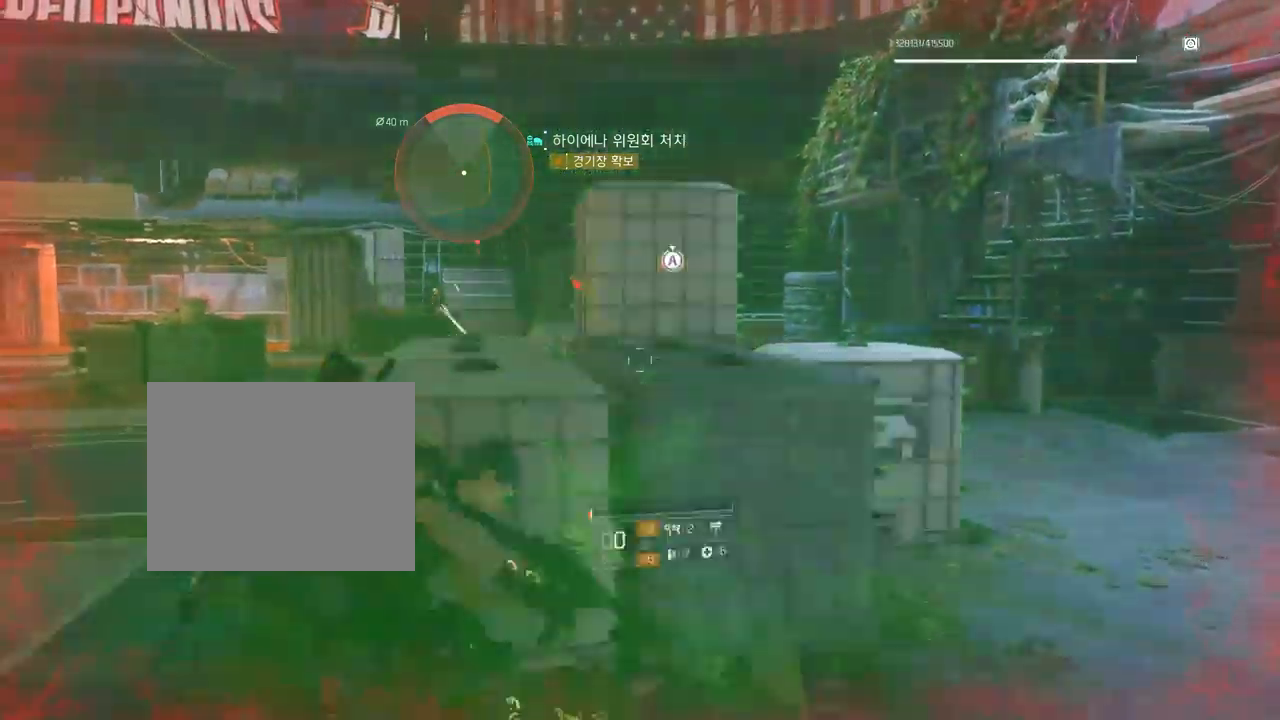
Gameplay with a controller (Xbox layout); each line is a JSON object with the inputs held at the frame after it. "events" lists button and stick changes between this image and that frame as [ms after this image, input, new state], when the widget could be followed in between. Not read: DPAD_DOWN DPAD_LEFT DPAD_RIGHT DPAD_UP HOME L1 L2 L3 R1 R2 R3 other_buttons right_stick.
{"buttons": [], "left_stick": "center", "events": []}
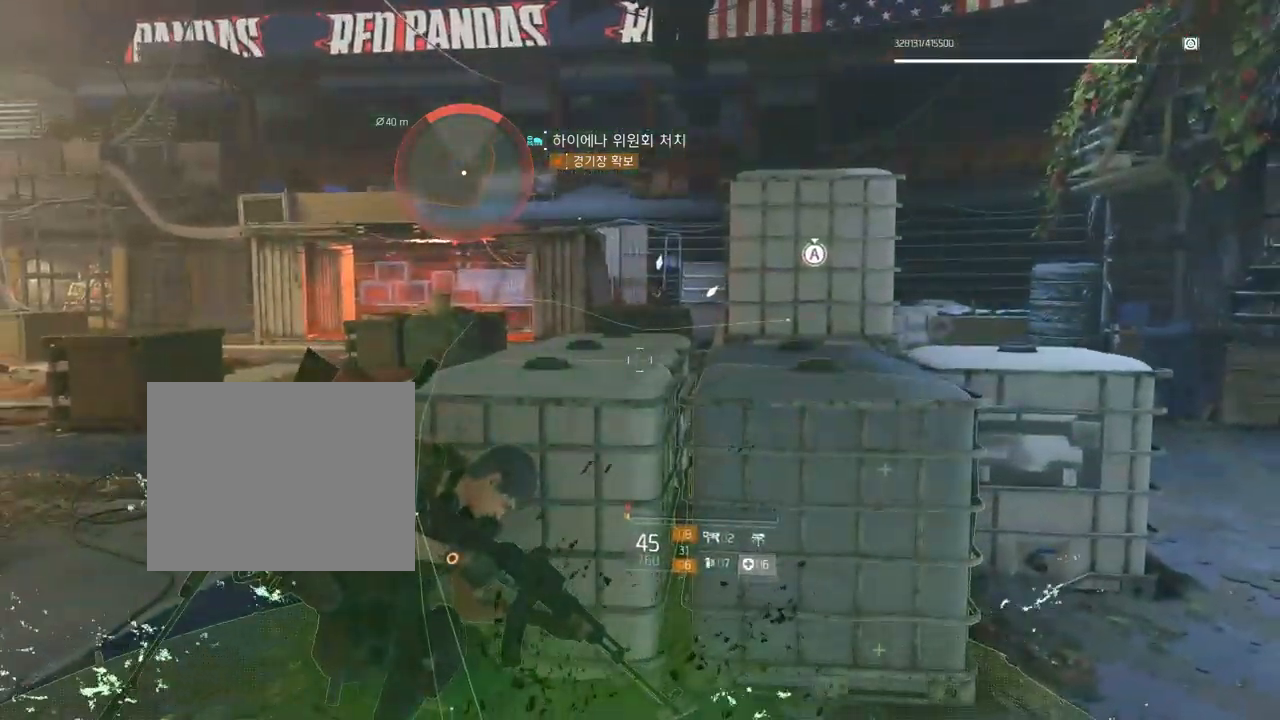
{"buttons": [], "left_stick": "center", "events": []}
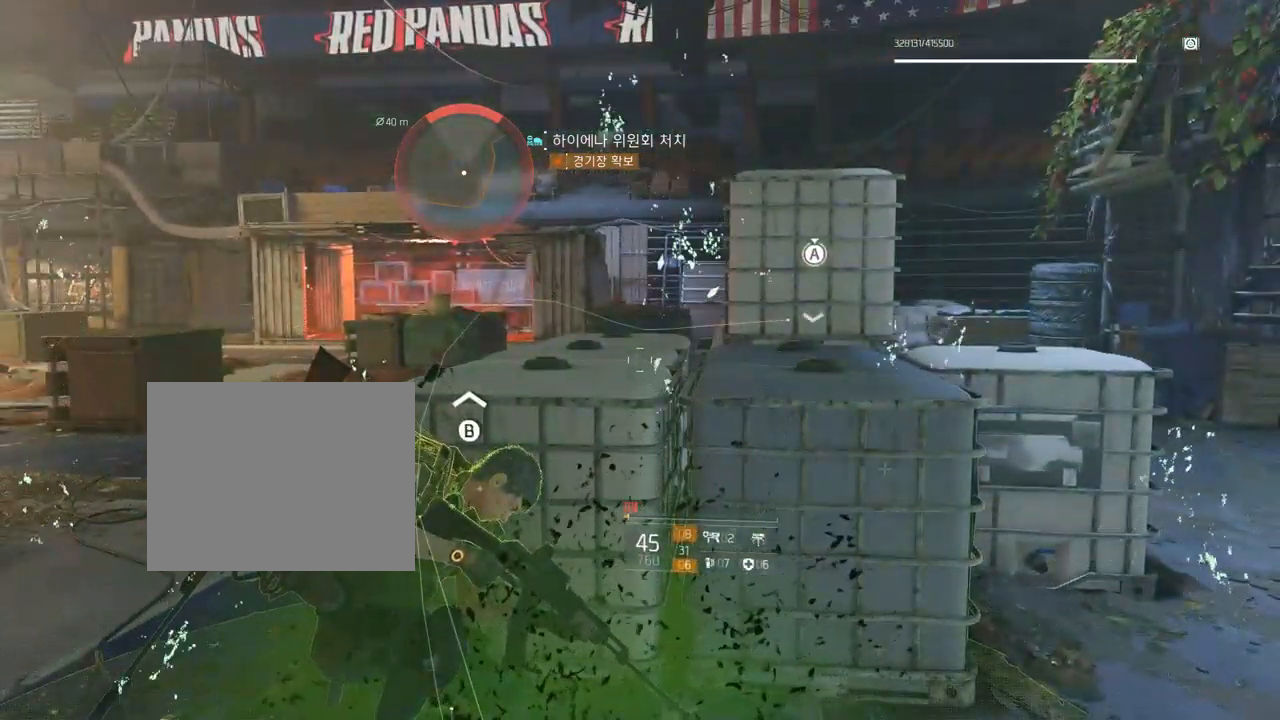
{"buttons": [], "left_stick": "center", "events": []}
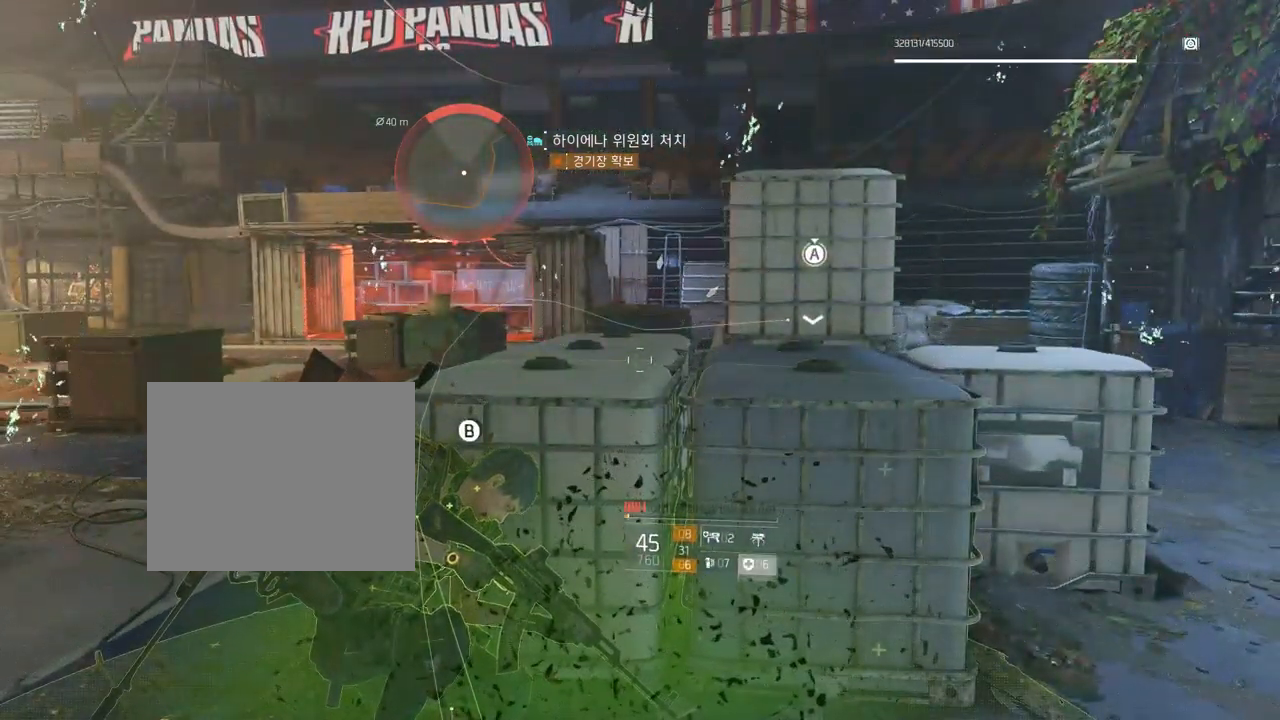
{"buttons": [], "left_stick": "center", "events": [[67, "left_stick", "right"], [317, "left_stick", "center"]]}
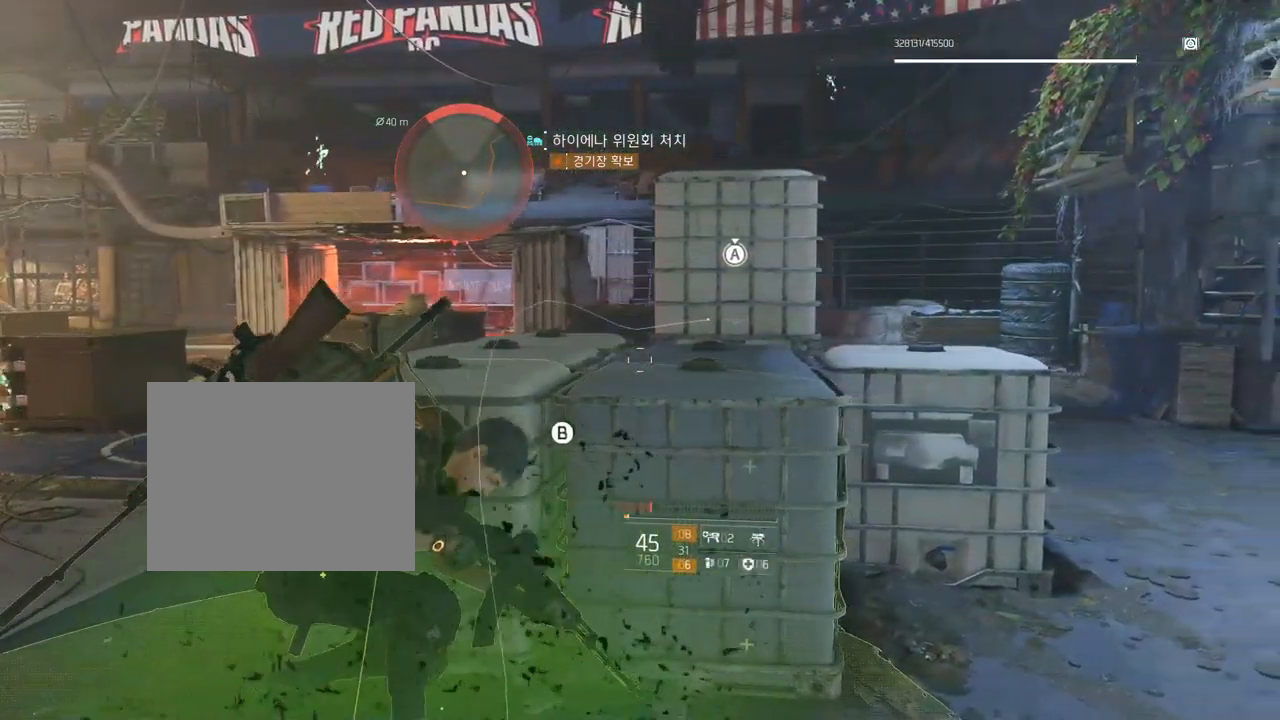
{"buttons": [], "left_stick": "center", "events": []}
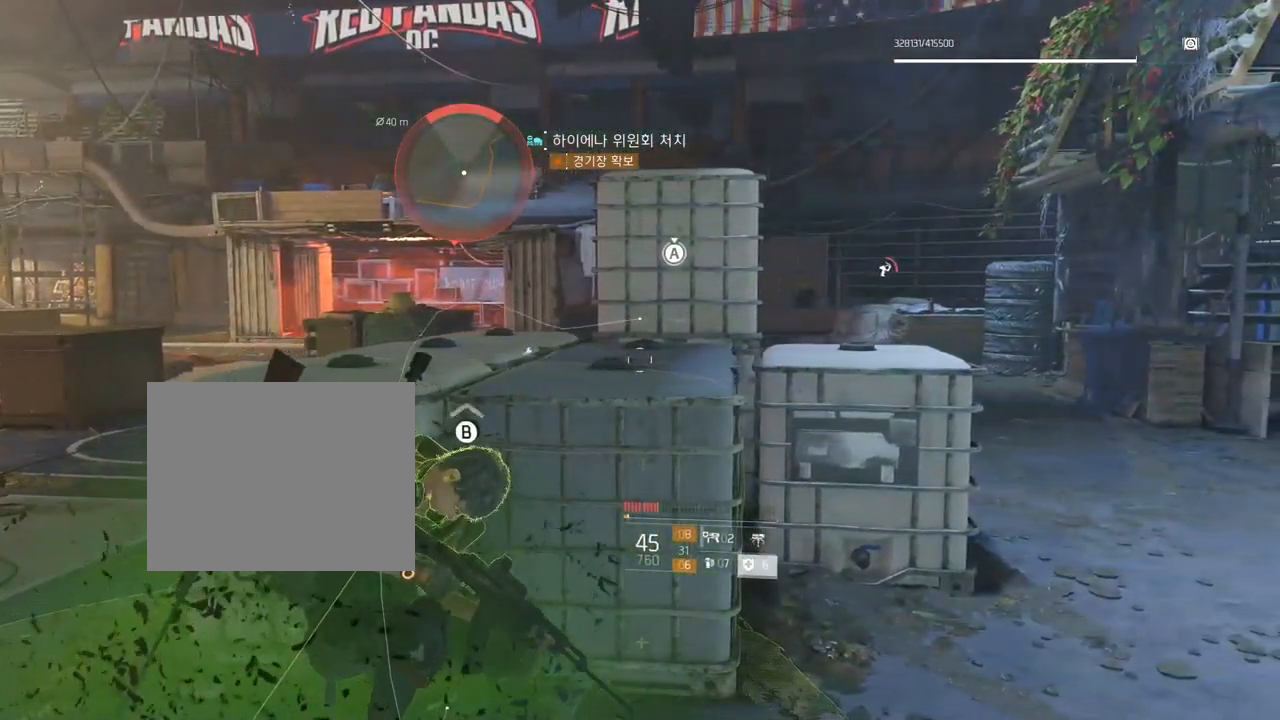
{"buttons": [], "left_stick": "center", "events": [[233, "left_stick", "right"], [483, "left_stick", "center"]]}
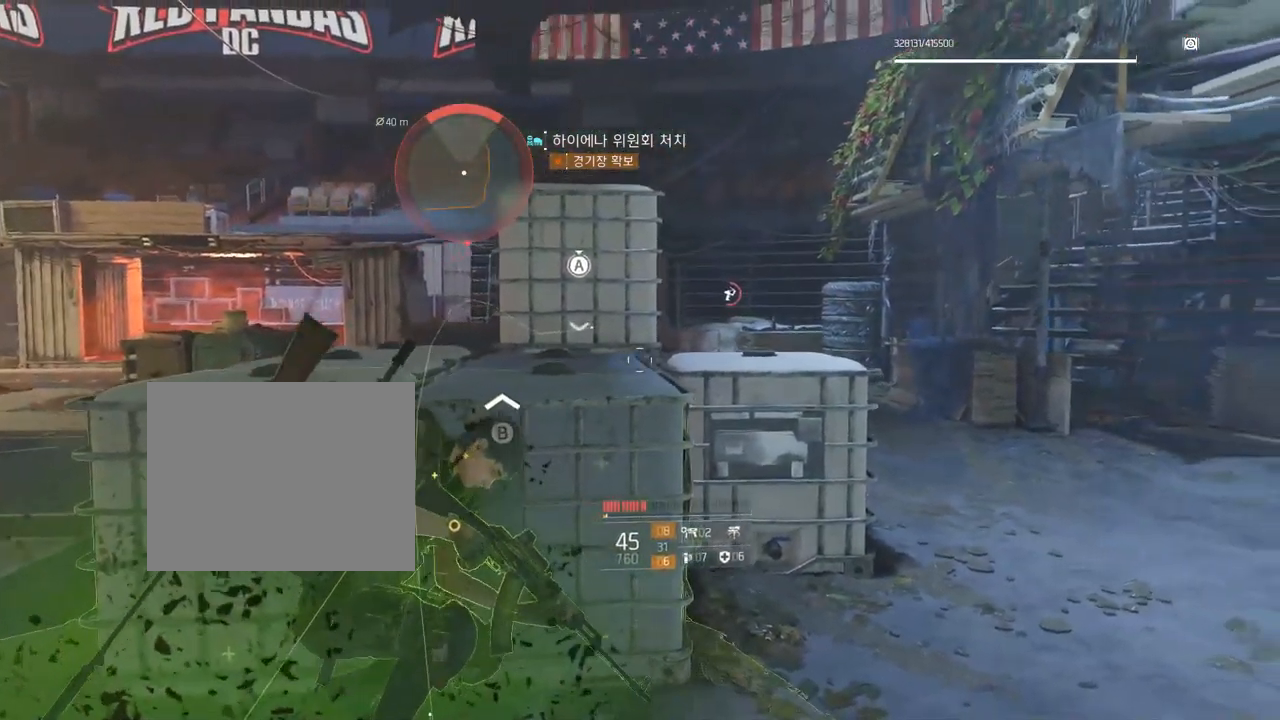
{"buttons": [], "left_stick": "center", "events": []}
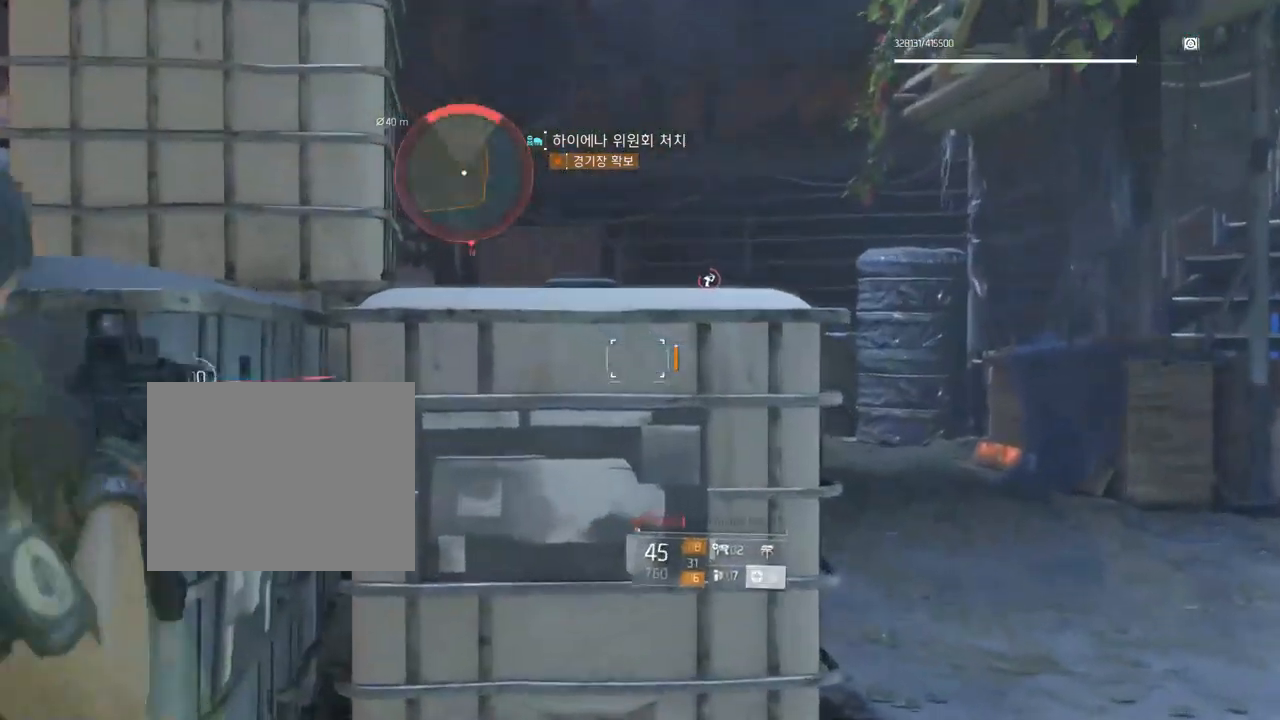
{"buttons": [], "left_stick": "left", "events": [[233, "left_stick", "left"]]}
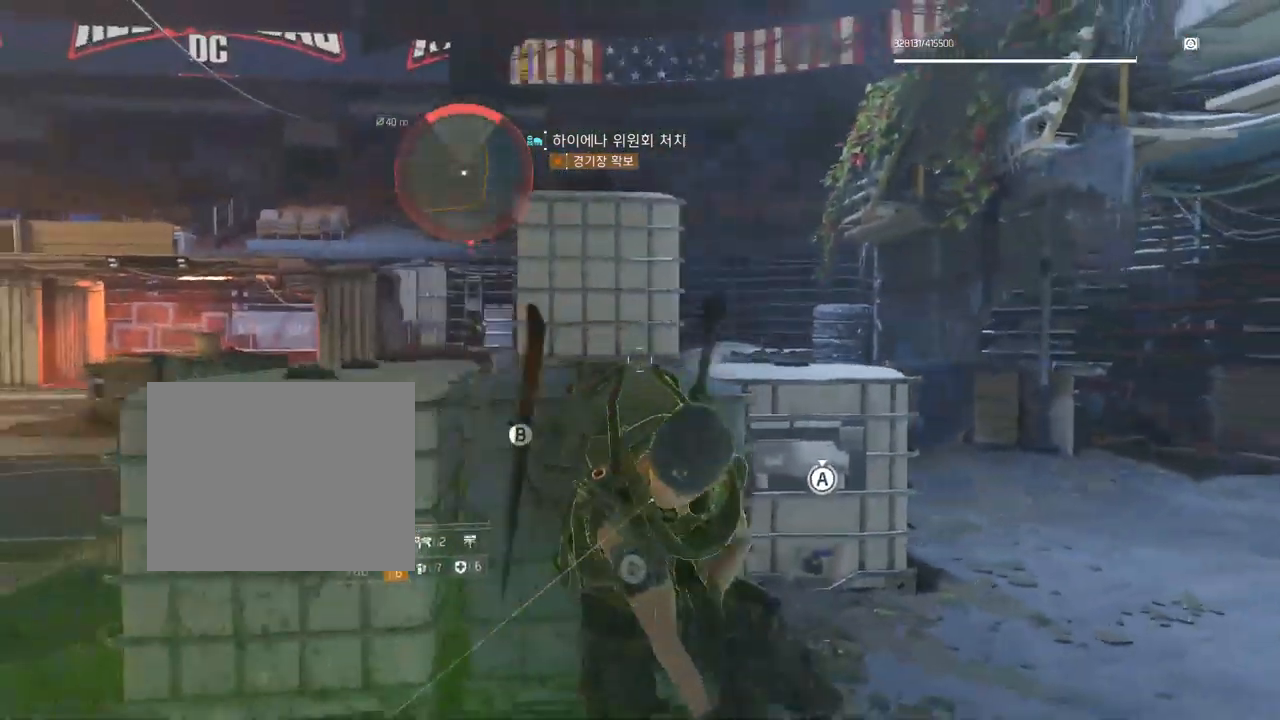
{"buttons": [], "left_stick": "left", "events": []}
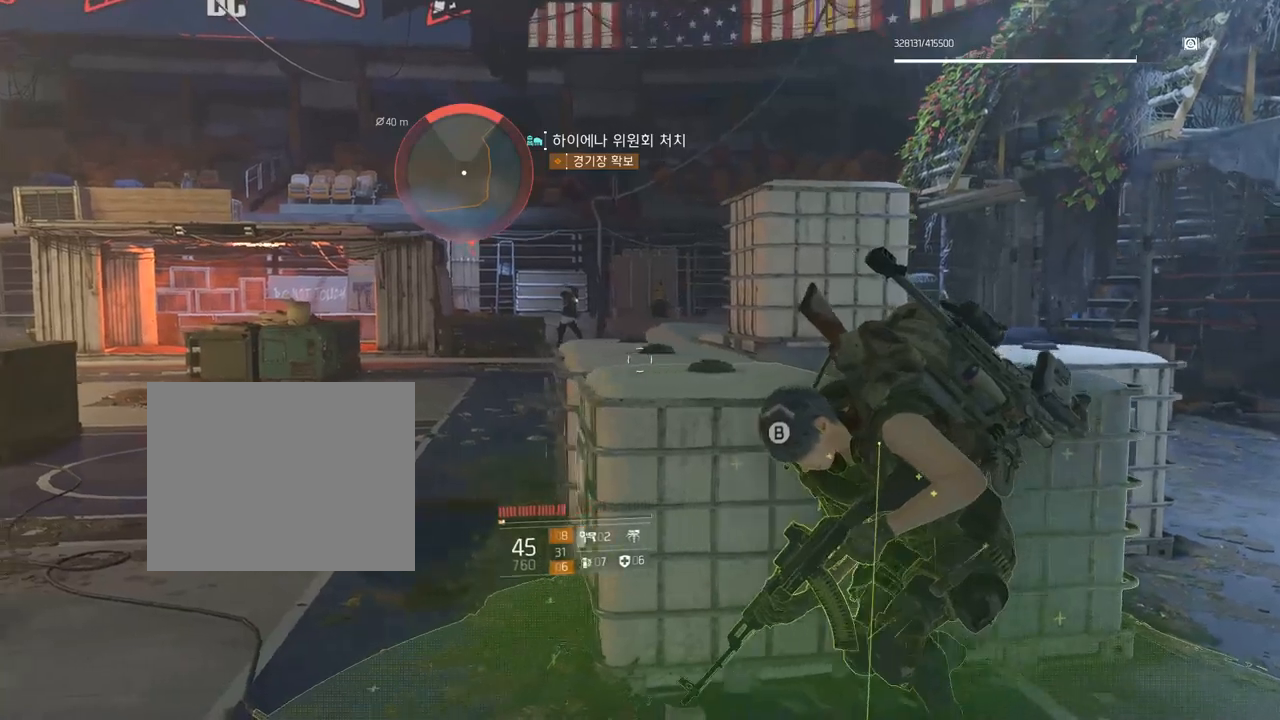
{"buttons": [], "left_stick": "center", "events": [[117, "left_stick", "center"]]}
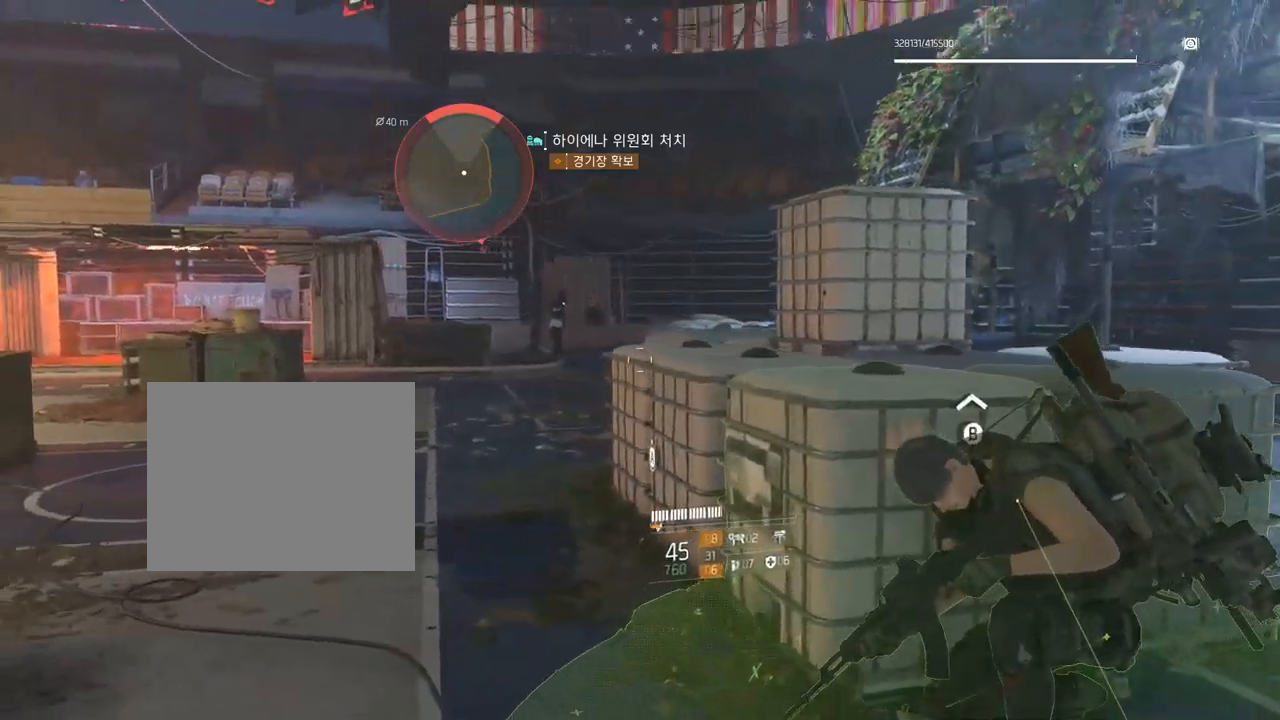
{"buttons": [], "left_stick": "center", "events": []}
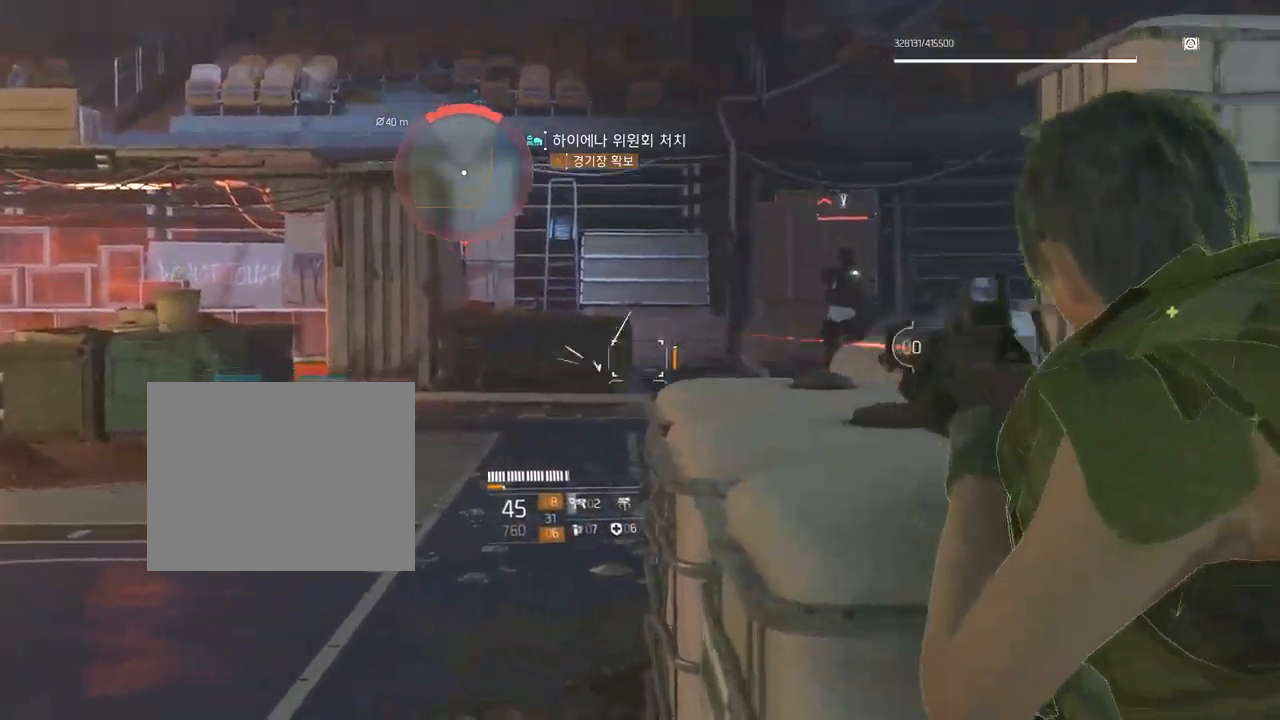
{"buttons": [], "left_stick": "center", "events": []}
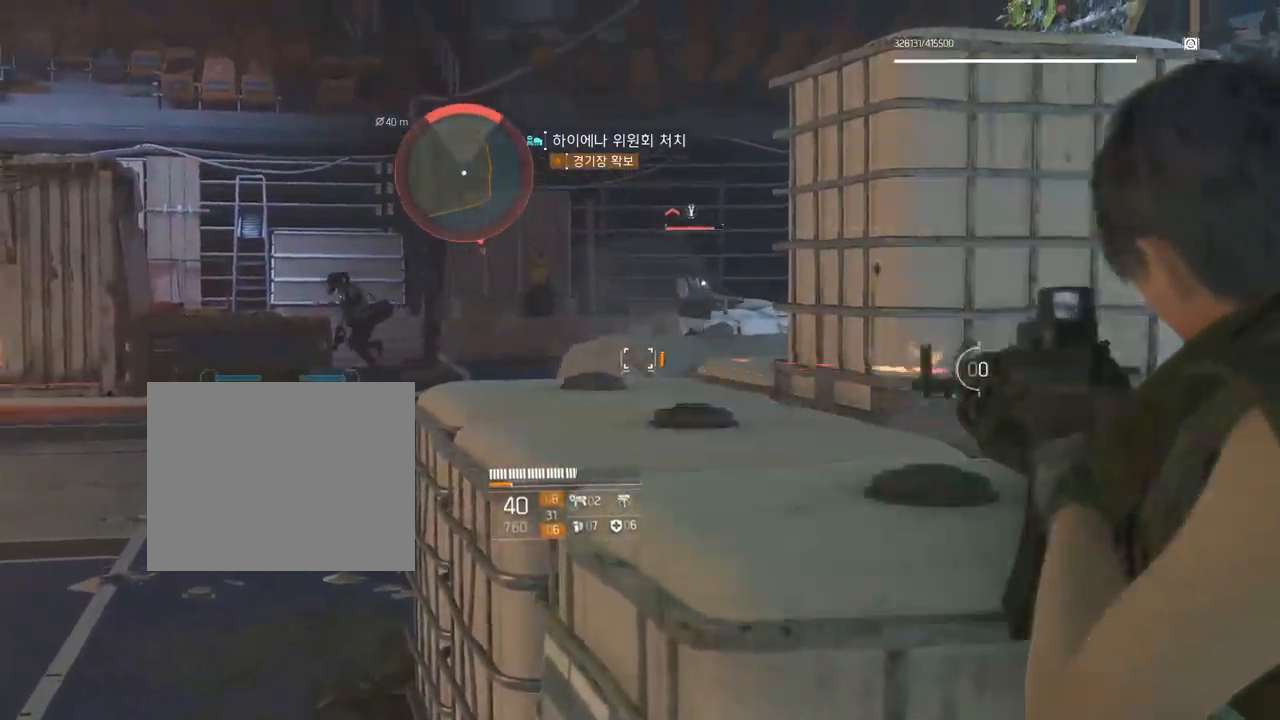
{"buttons": [], "left_stick": "center", "events": []}
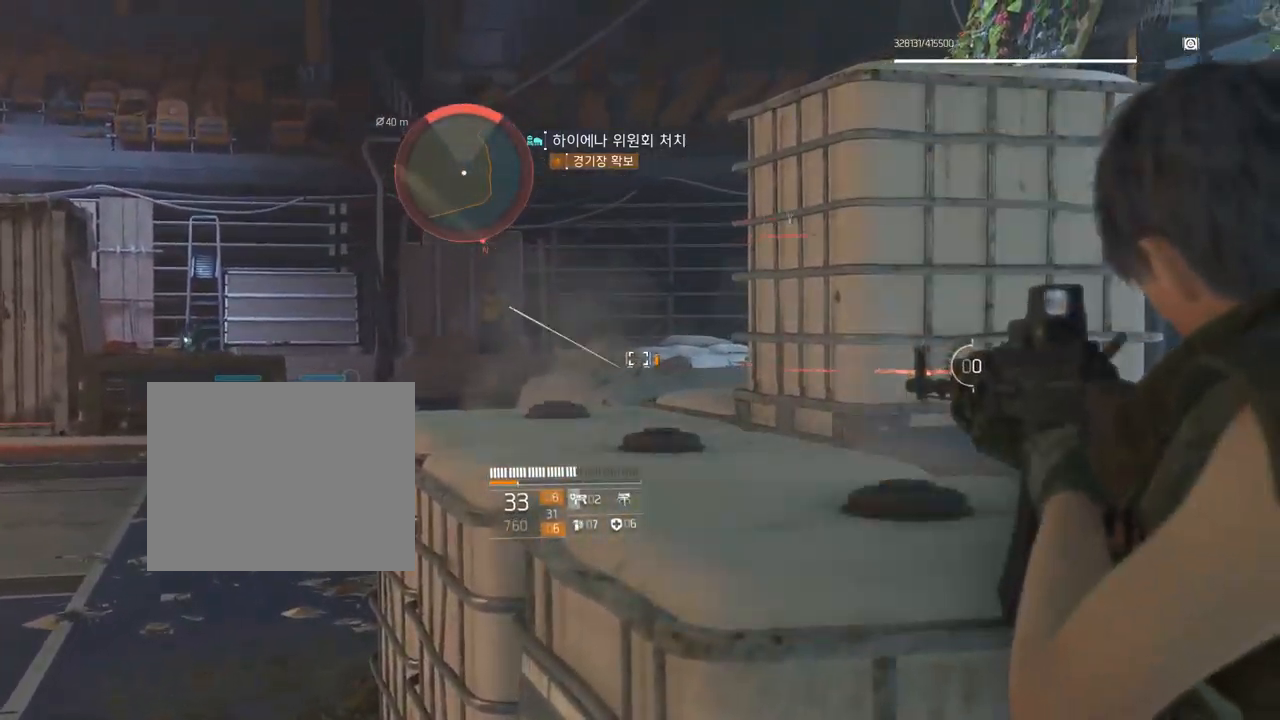
{"buttons": [], "left_stick": "center", "events": []}
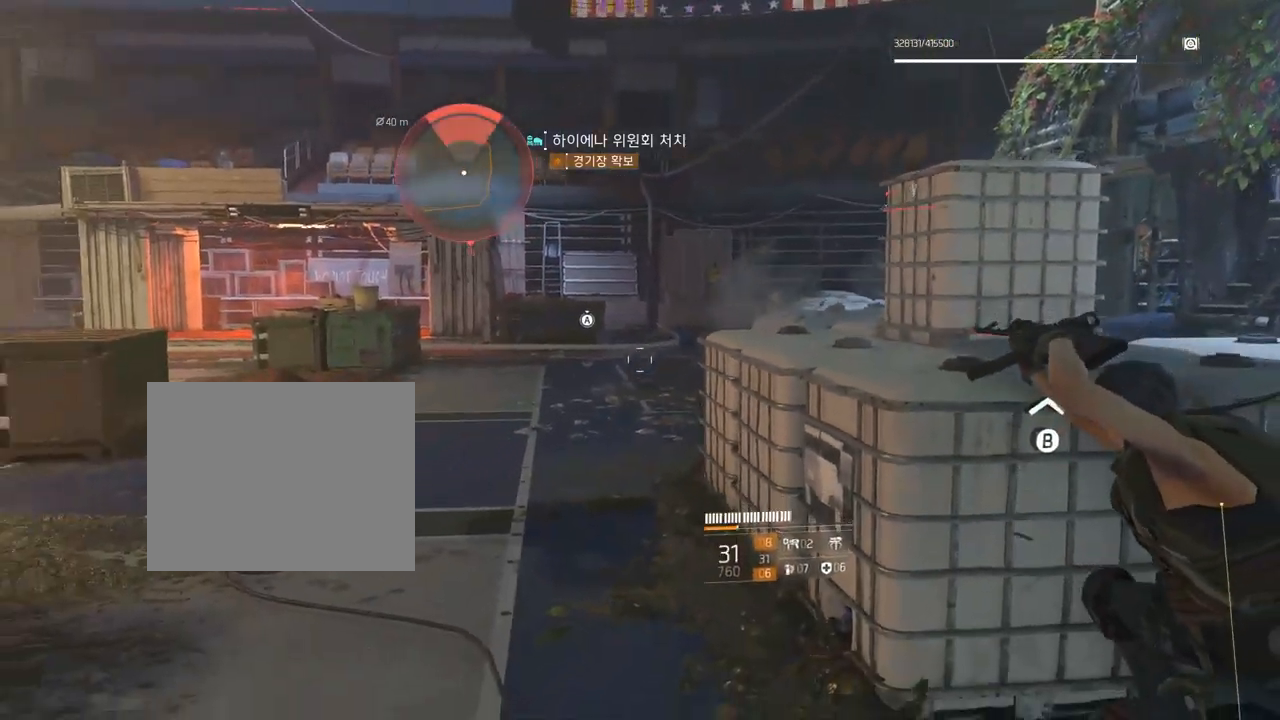
{"buttons": [], "left_stick": "right", "events": [[334, "left_stick", "right"]]}
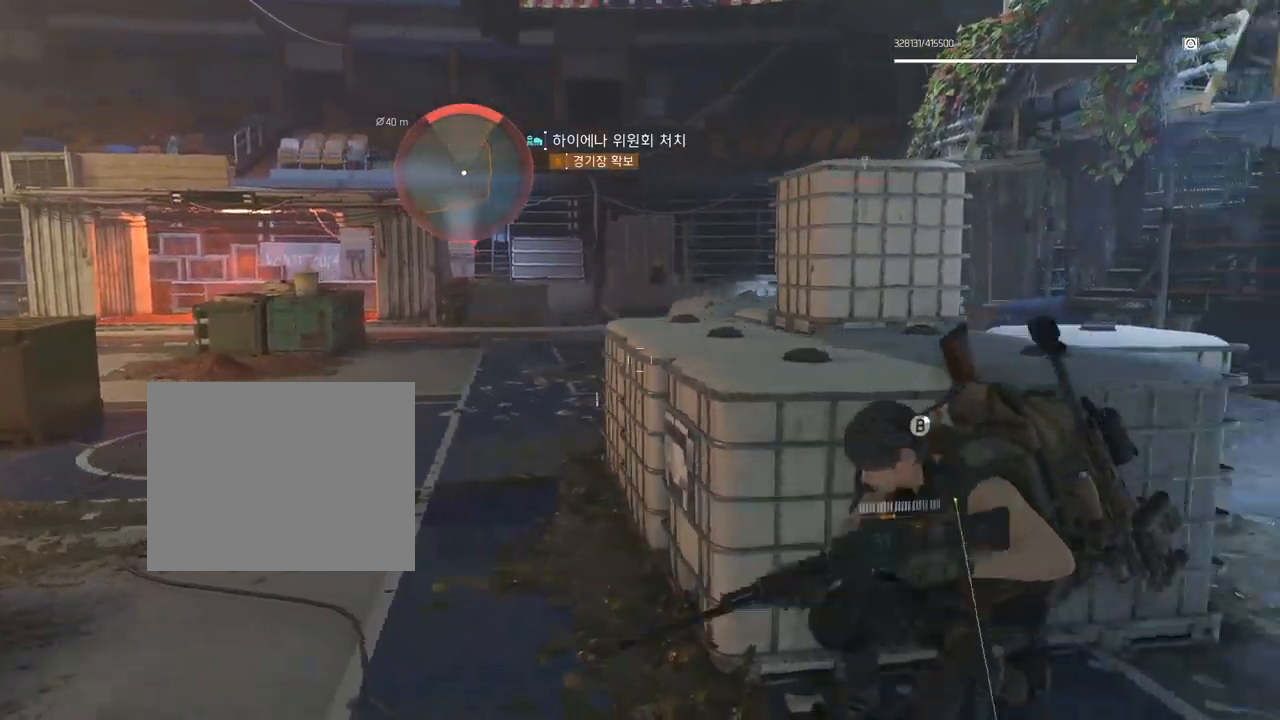
{"buttons": [], "left_stick": "right", "events": []}
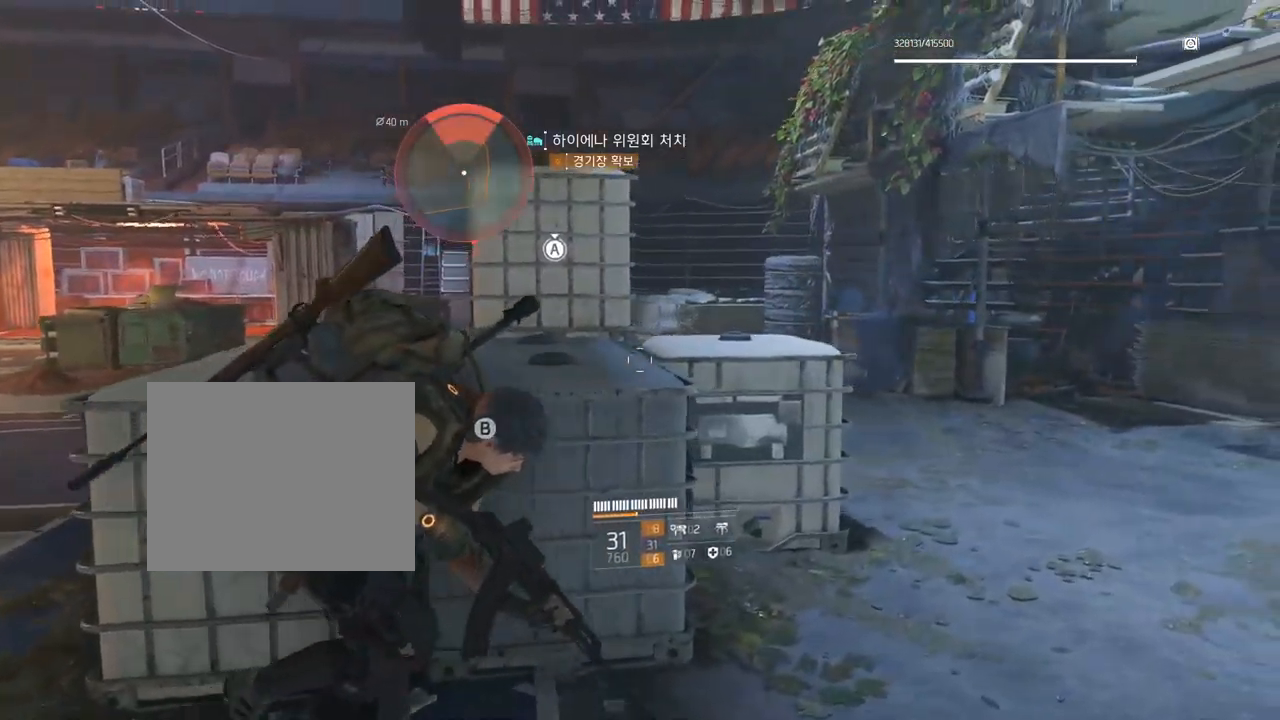
{"buttons": [], "left_stick": "center", "events": [[250, "left_stick", "center"]]}
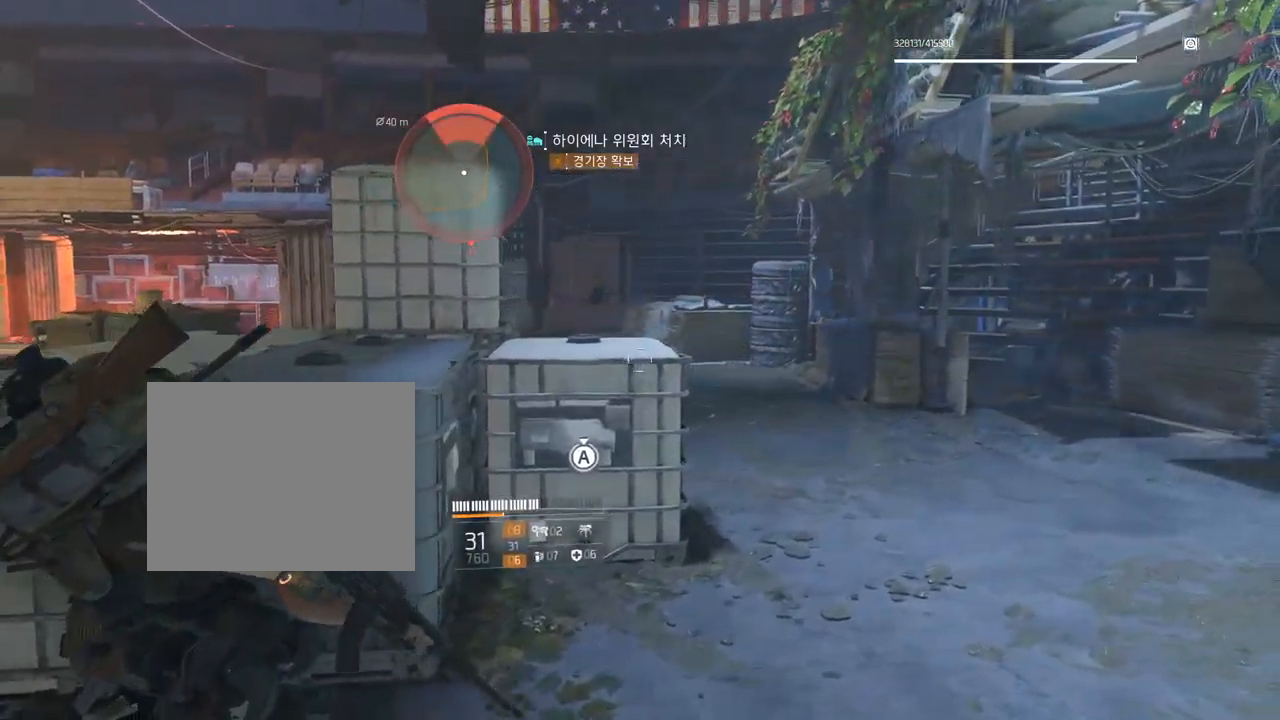
{"buttons": [], "left_stick": "center", "events": []}
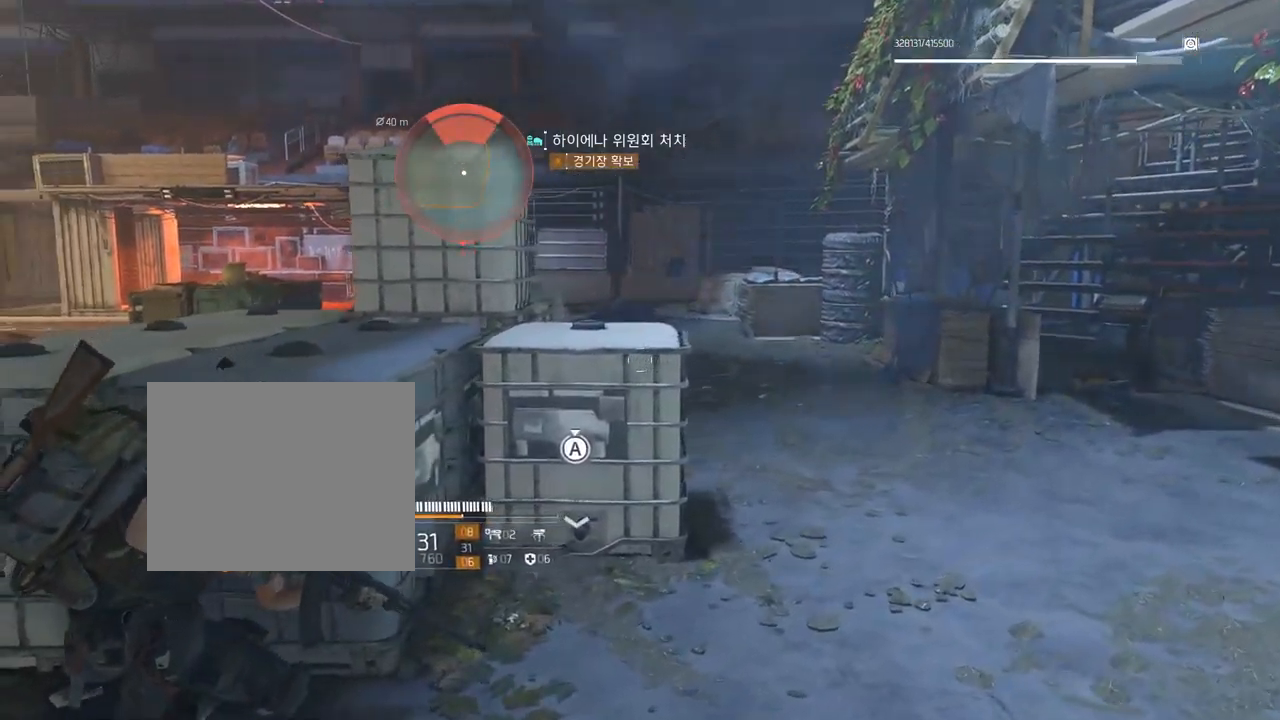
{"buttons": [], "left_stick": "left", "events": [[417, "left_stick", "left"]]}
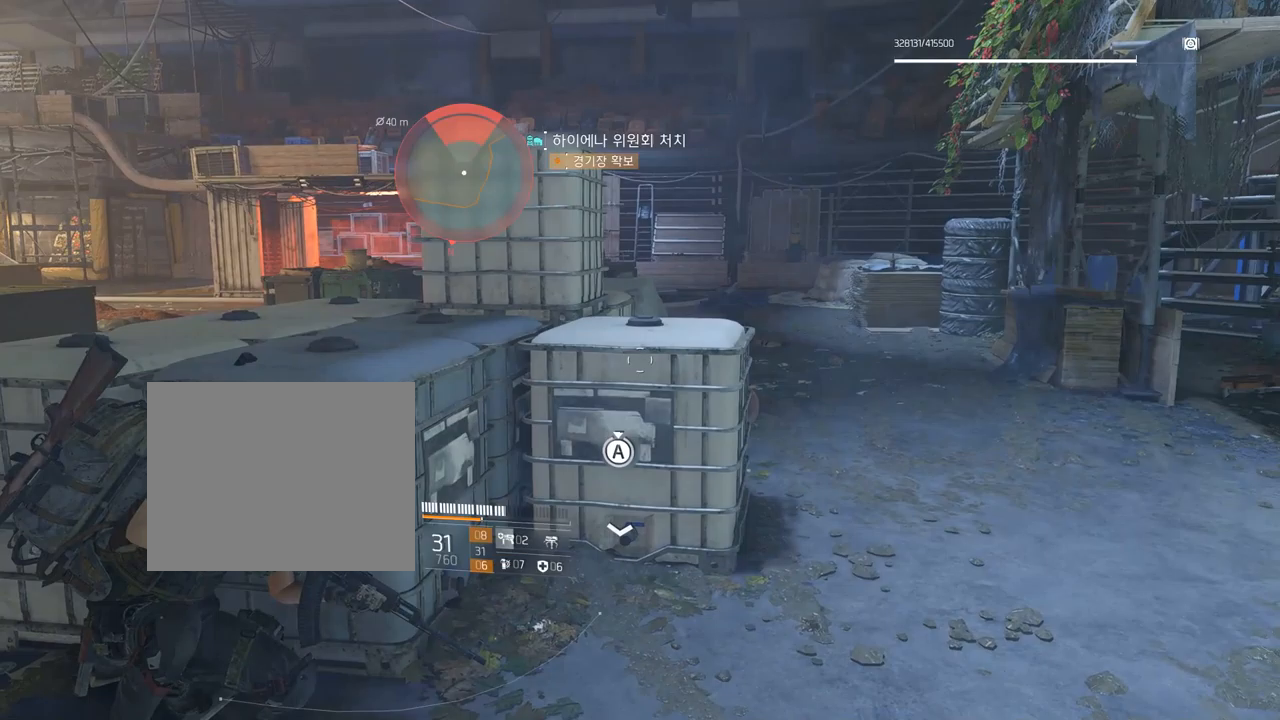
{"buttons": [], "left_stick": "center", "events": [[450, "left_stick", "center"]]}
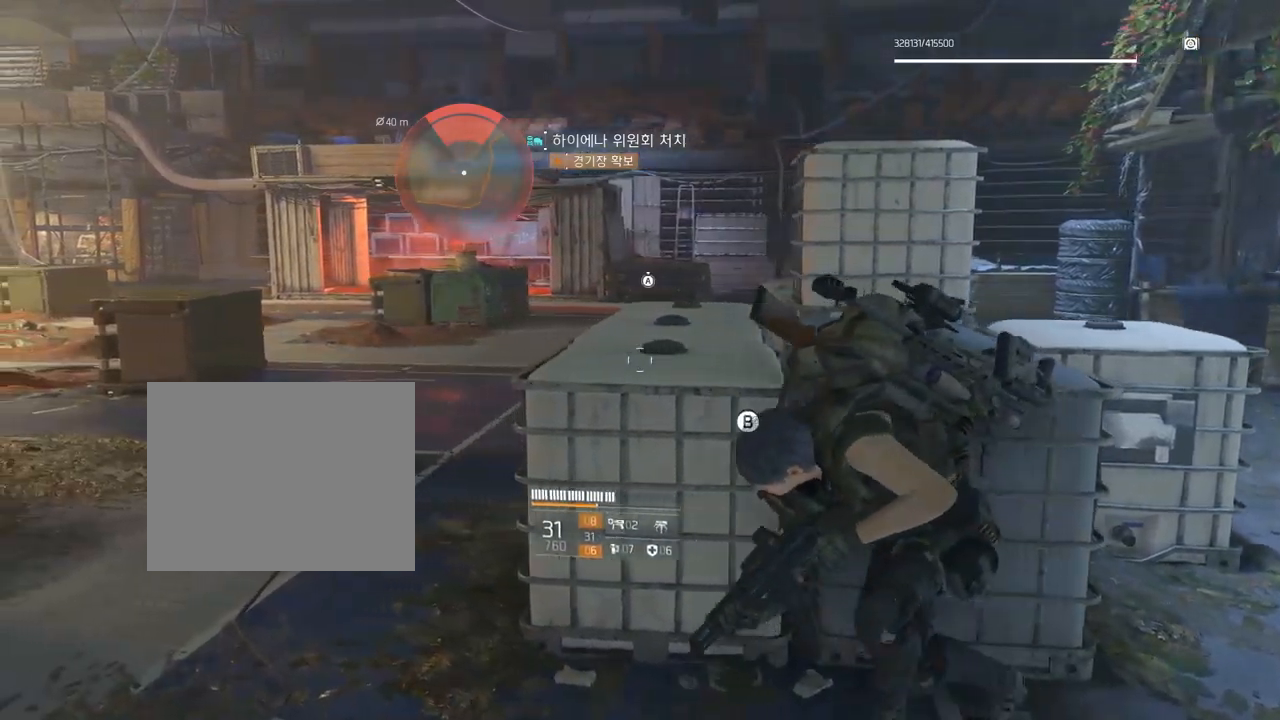
{"buttons": [], "left_stick": "left", "events": [[450, "left_stick", "left"]]}
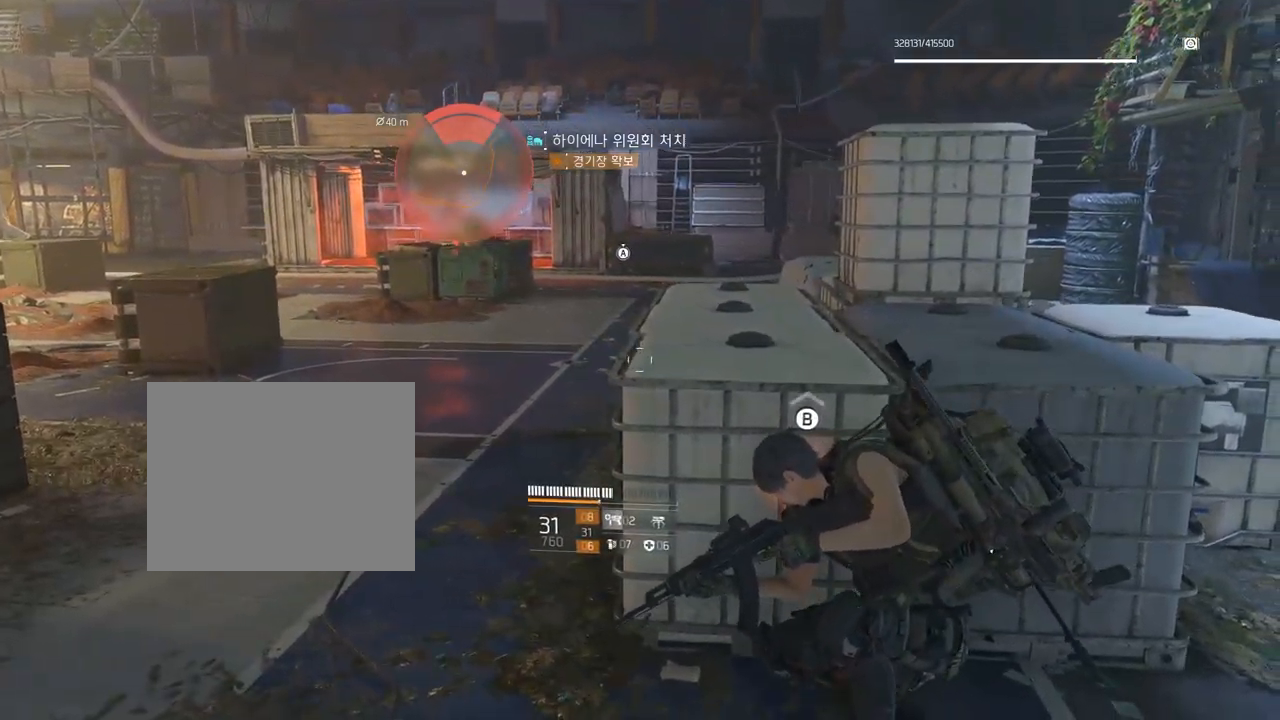
{"buttons": [], "left_stick": "center", "events": [[267, "left_stick", "center"]]}